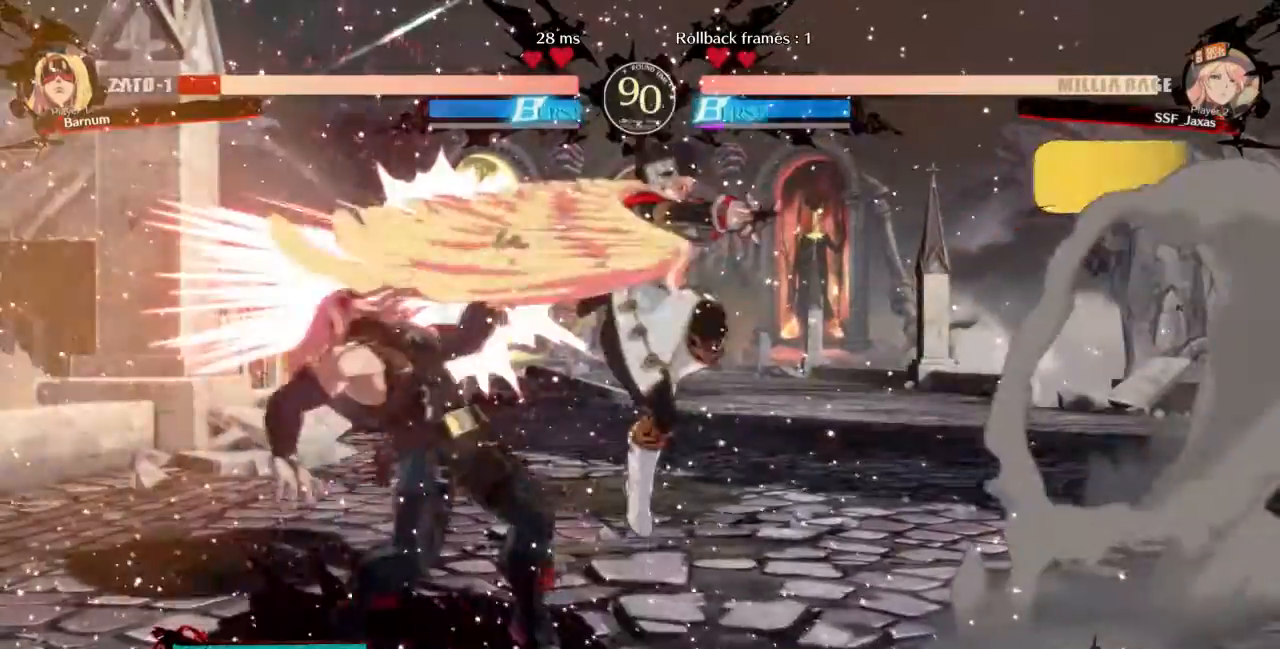
Gameplay with a controller (arcade stick); each line is a JSON object with the inputs held at the frame after it. "events" lists button and stick changes between this image and that frame as [ms after this image, input, new state], when the widget could be followed in between. Not read: L3 R3 SELECT START.
{"buttons": []}
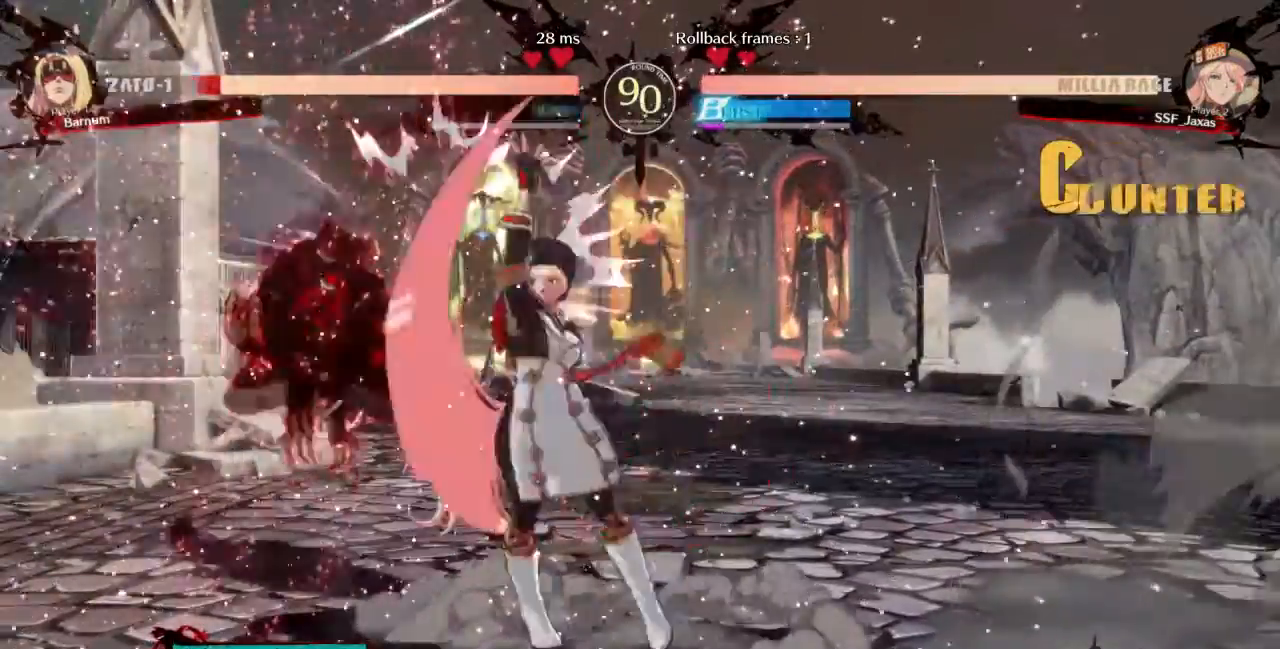
{"buttons": ["DPAD_RIGHT"], "events": [[100, "DPAD_RIGHT", "down"], [100, "DPAD_UP", "down"], [234, "DPAD_UP", "up"]]}
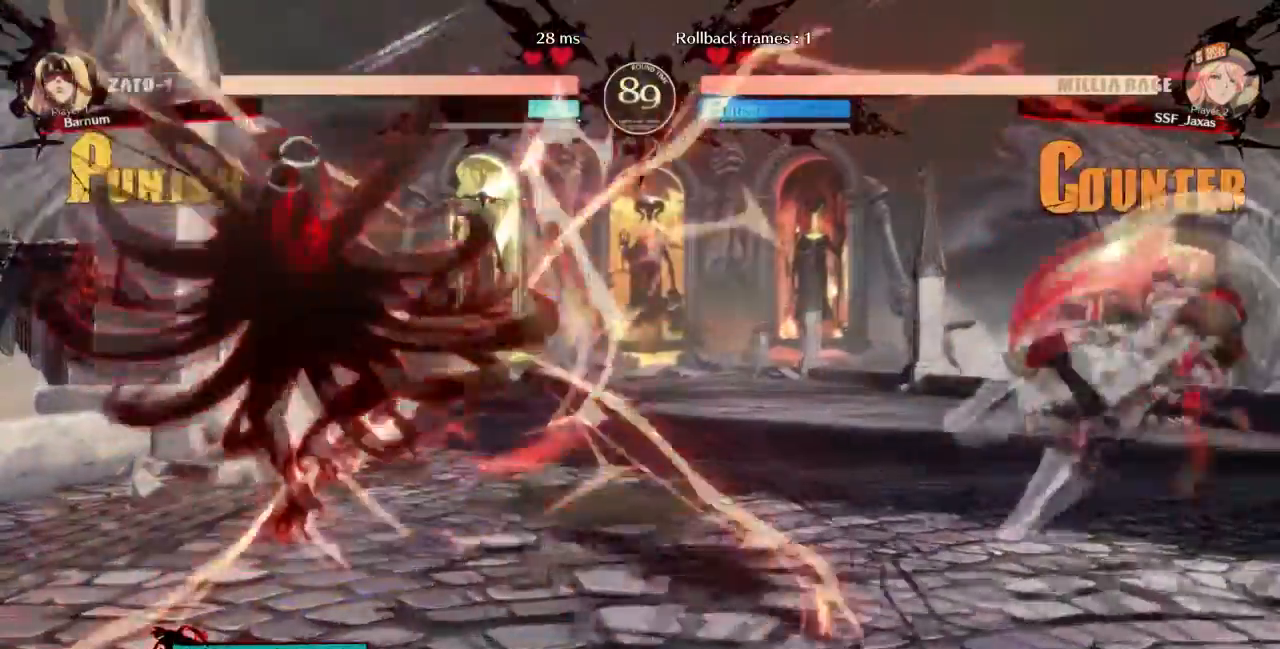
{"buttons": ["DPAD_RIGHT"]}
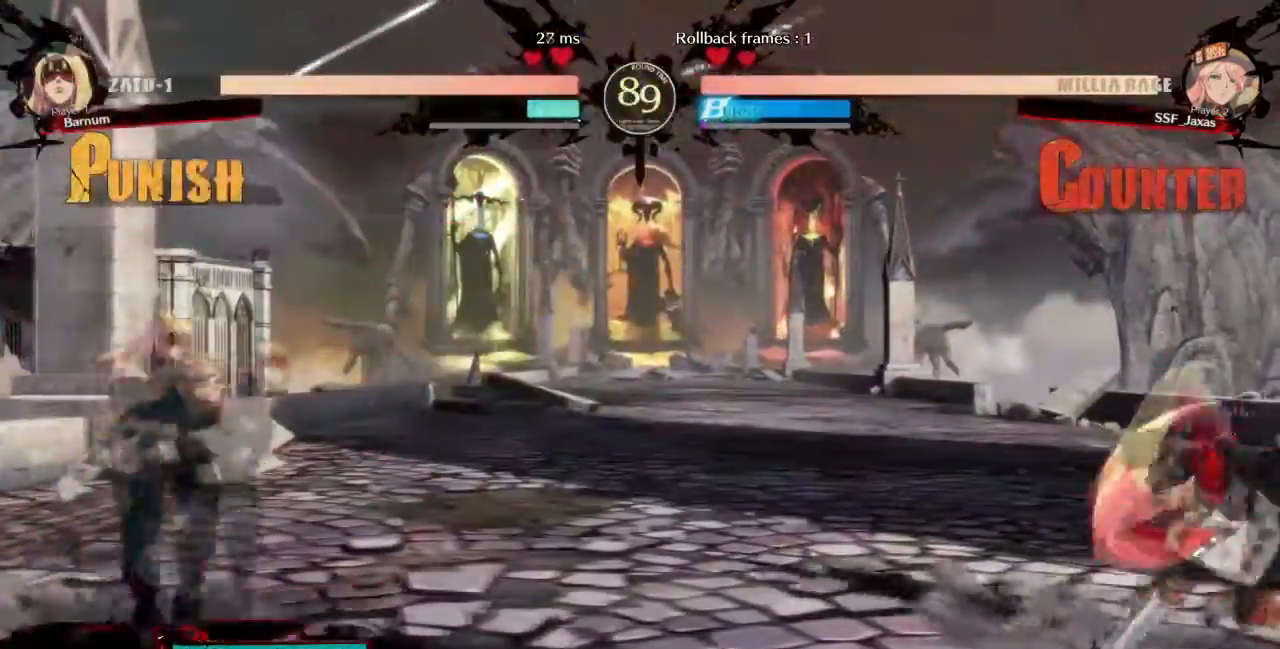
{"buttons": ["DPAD_RIGHT"], "events": [[33, "DPAD_RIGHT", "up"], [67, "DPAD_LEFT", "down"], [367, "DPAD_LEFT", "up"], [400, "DPAD_RIGHT", "down"]]}
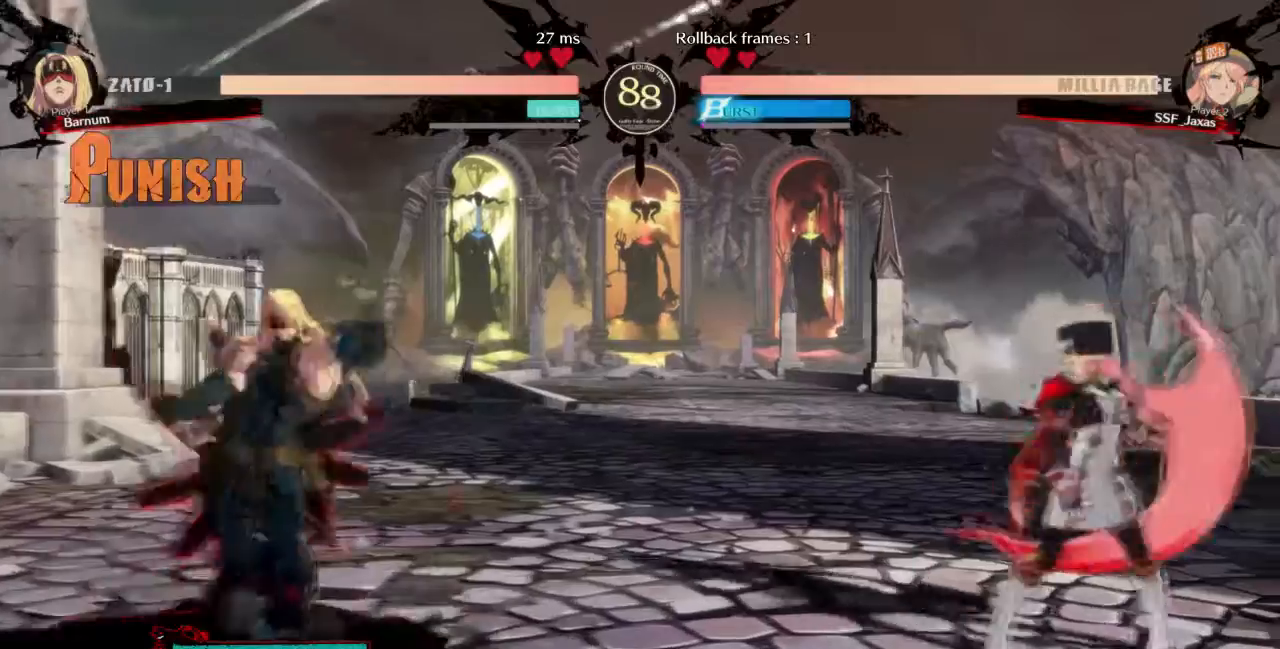
{"buttons": ["DPAD_RIGHT"], "events": [[166, "DPAD_RIGHT", "up"], [200, "DPAD_LEFT", "down"], [400, "DPAD_LEFT", "up"], [433, "DPAD_RIGHT", "down"]]}
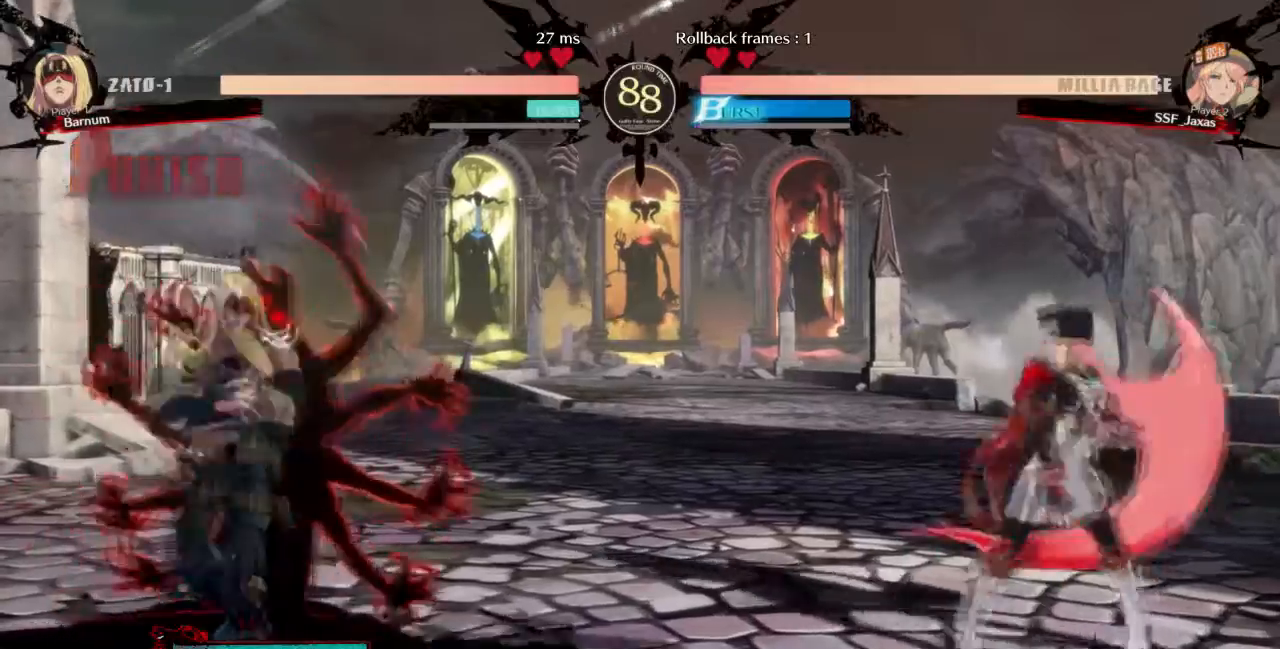
{"buttons": ["DPAD_DOWN", "DPAD_RIGHT"], "events": [[334, "L1", "down"], [467, "L1", "up"], [501, "DPAD_DOWN", "down"]]}
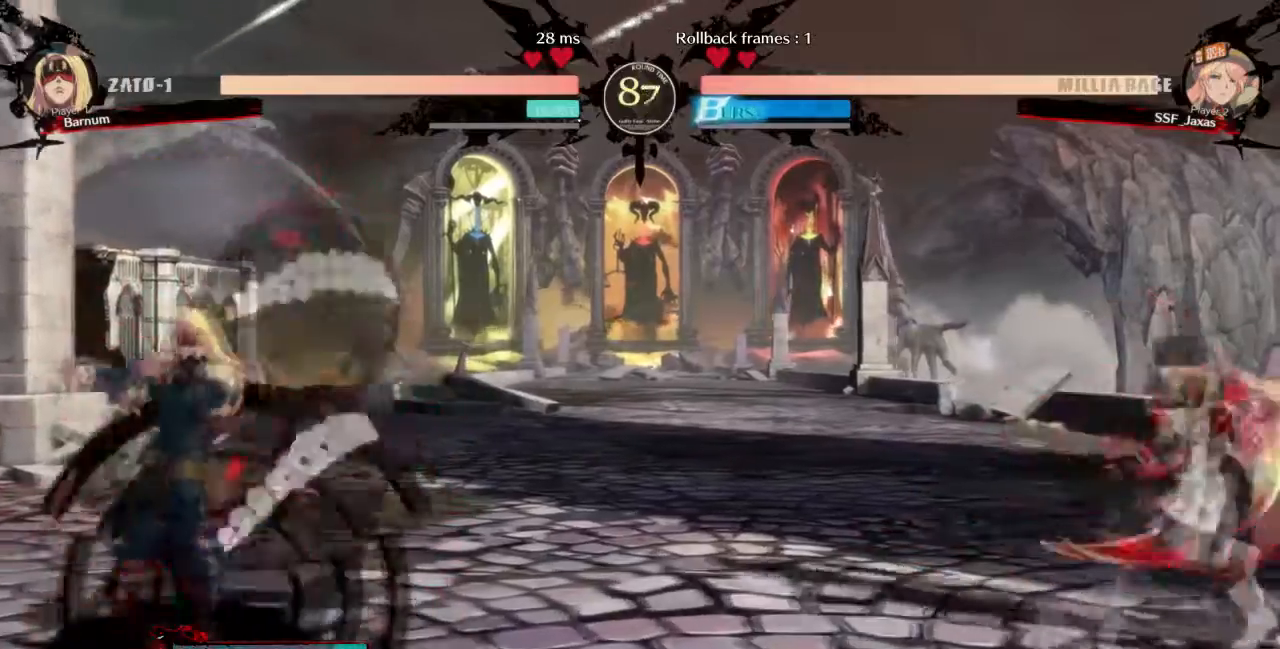
{"buttons": ["DPAD_RIGHT"]}